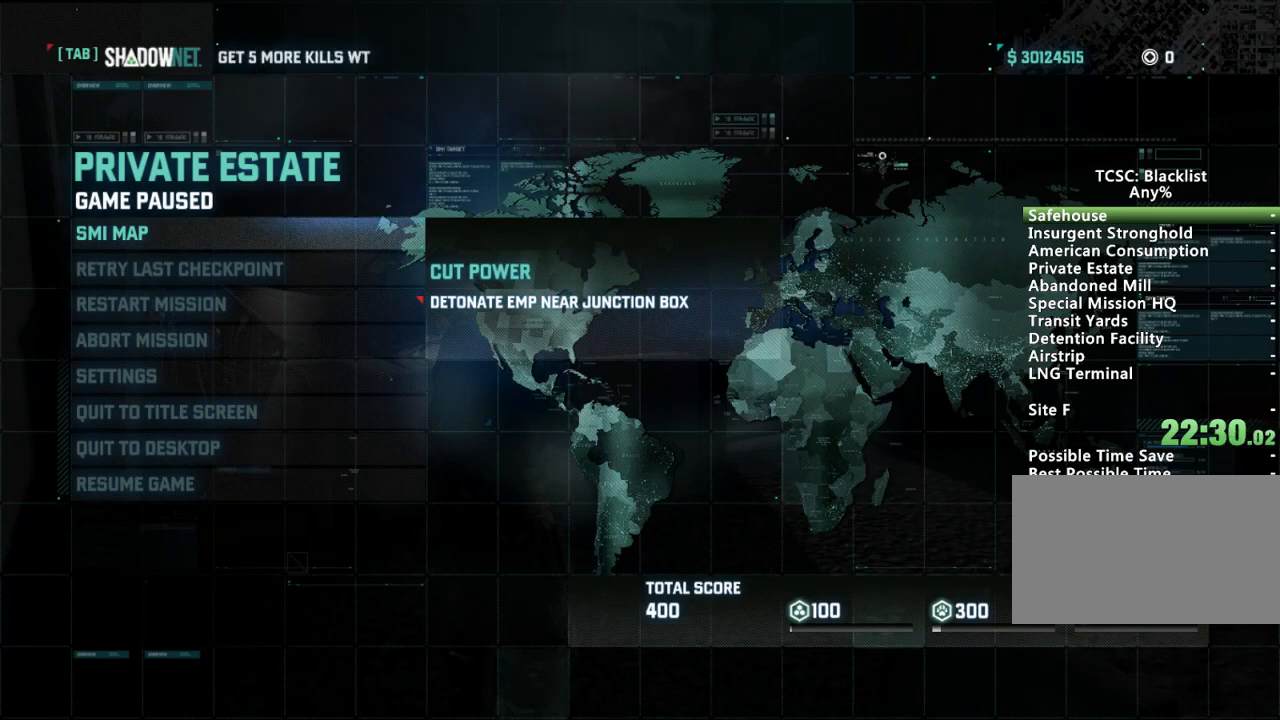
Gameplay with keyboard and mouse; each line is a JSON object with the keys and mouse buttons held at the frame after it. "events" lists presses ("down") and releases ("up") of "1", "2", "3", "4", "5", "a", "alt", "c", "ctrl", "d", "down", "e", "escape", "f", "g", "left", "q", "r", "return", "right", "s", "shift", "space", "t", "tab", "up", "v", "w", "x", "z", "mouse_left", "mouse_wheel" and "mouse_right" between this image and that frame as [ms after this image, input, new state], when the widget could be followed in between. "mouse_left", "mouse_wheel", "mouse_right" = the "left", "wheel", "right" buttons of the "mouse" list. No other keys are recorded. "wheel" means that the mouse wheel is clicked or scrolled. Mouse movement is not recorded.
{"keys": ["down"], "mouse": [], "events": [[467, "down", "down"]]}
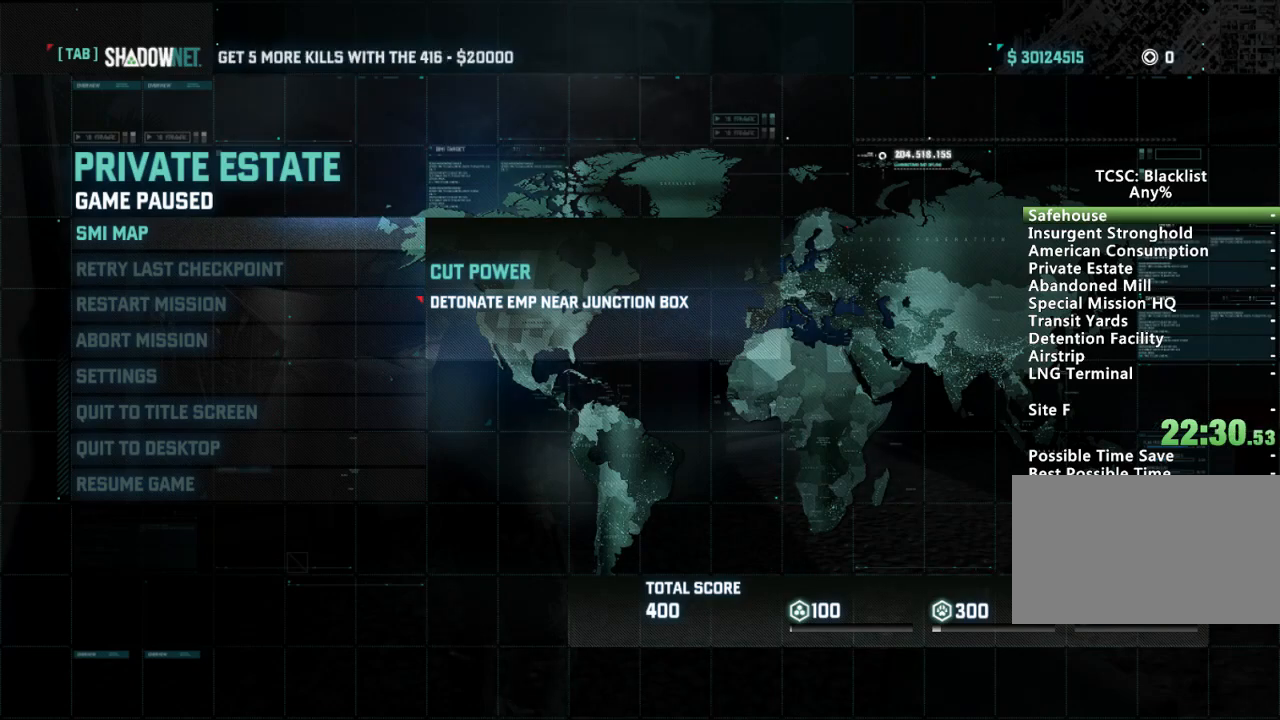
{"keys": [], "mouse": [], "events": [[50, "down", "up"], [200, "return", "down"], [284, "return", "up"], [334, "return", "down"], [401, "return", "up"]]}
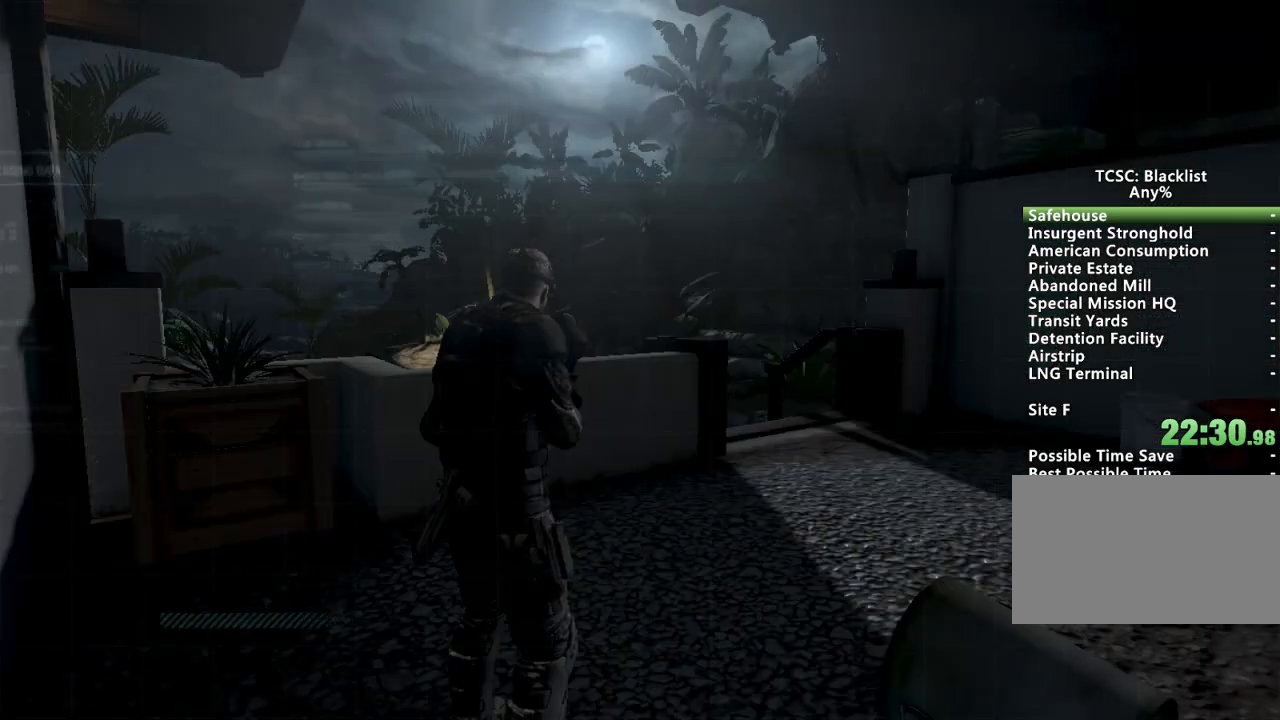
{"keys": [], "mouse": [], "events": []}
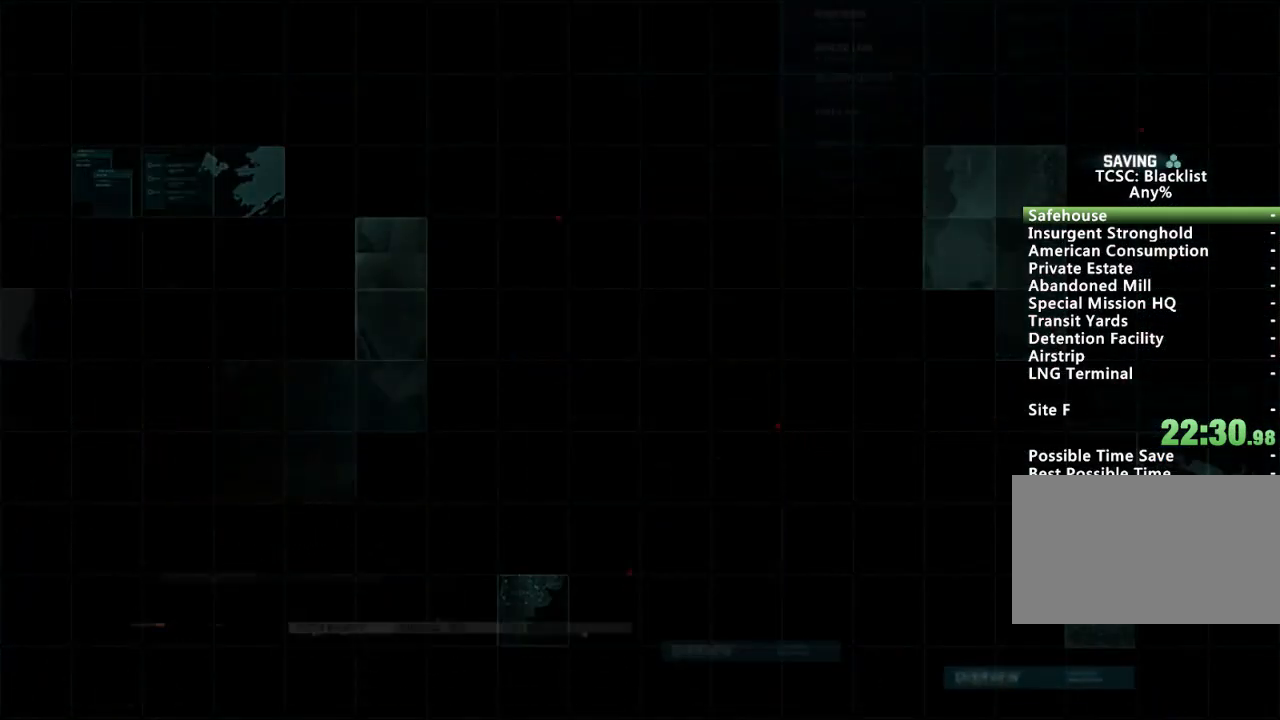
{"keys": [], "mouse": [], "events": []}
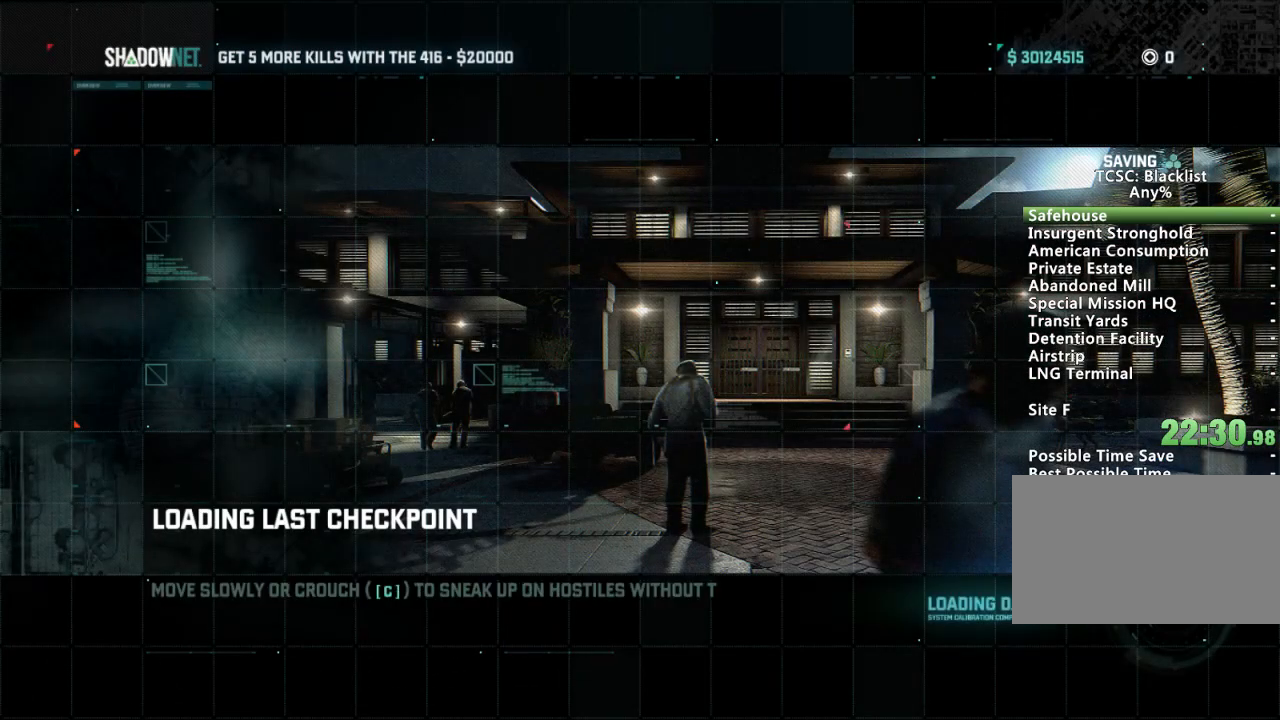
{"keys": [], "mouse": [], "events": []}
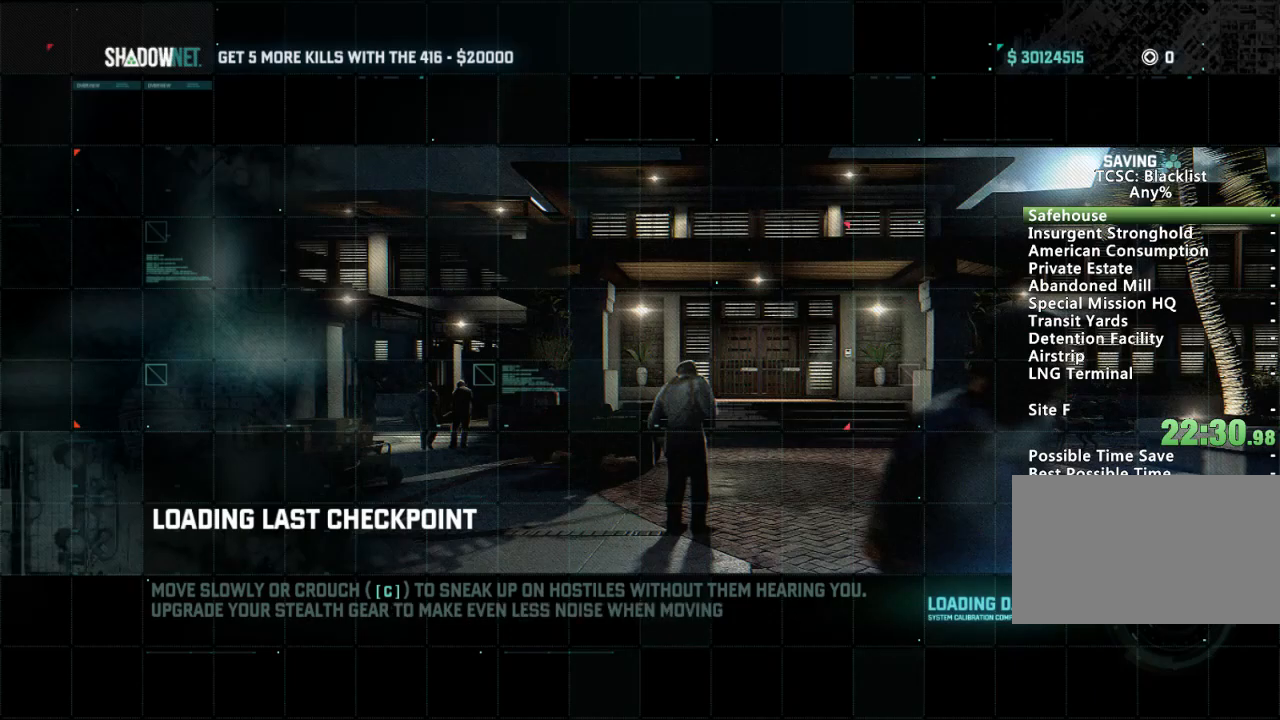
{"keys": [], "mouse": [], "events": []}
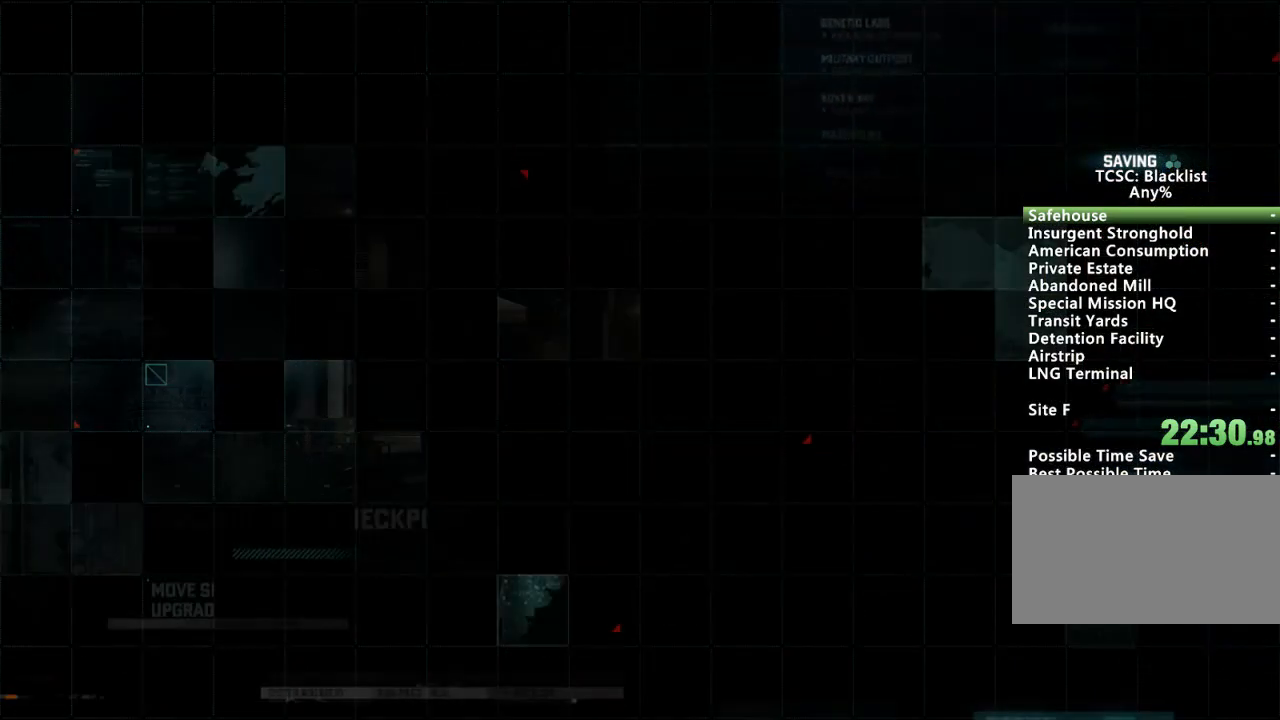
{"keys": [], "mouse": [], "events": []}
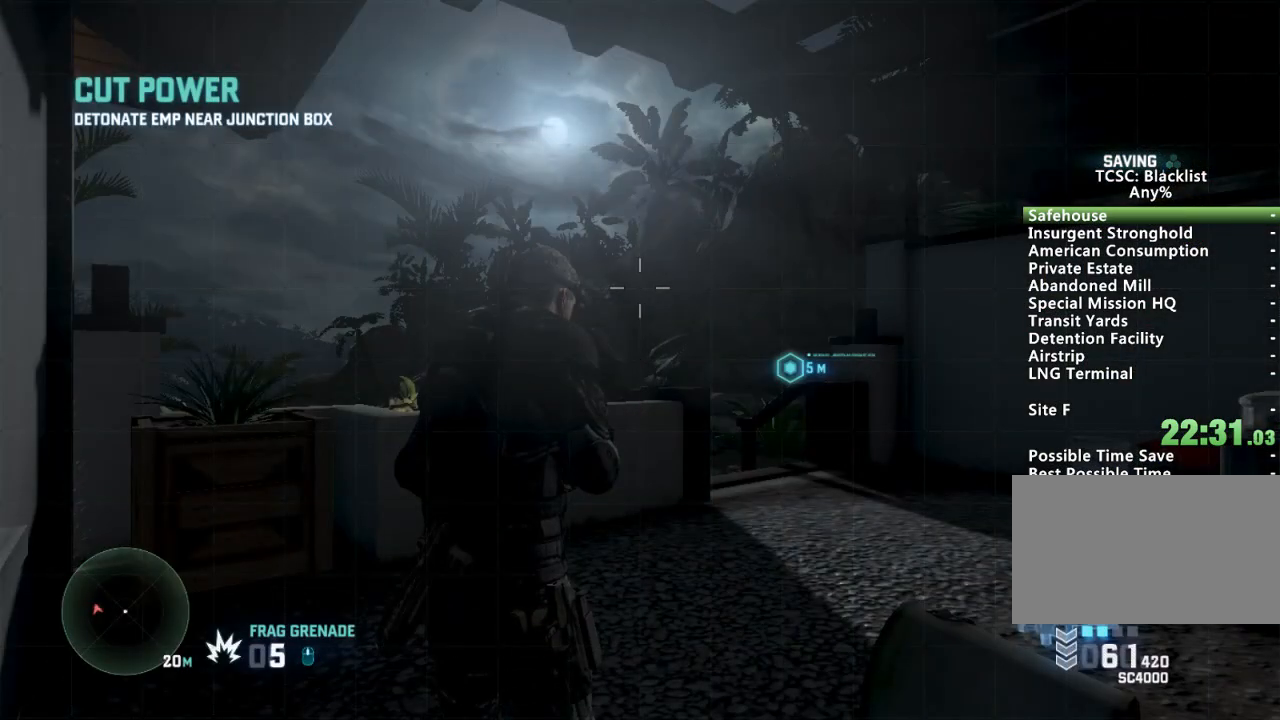
{"keys": [], "mouse": [], "events": []}
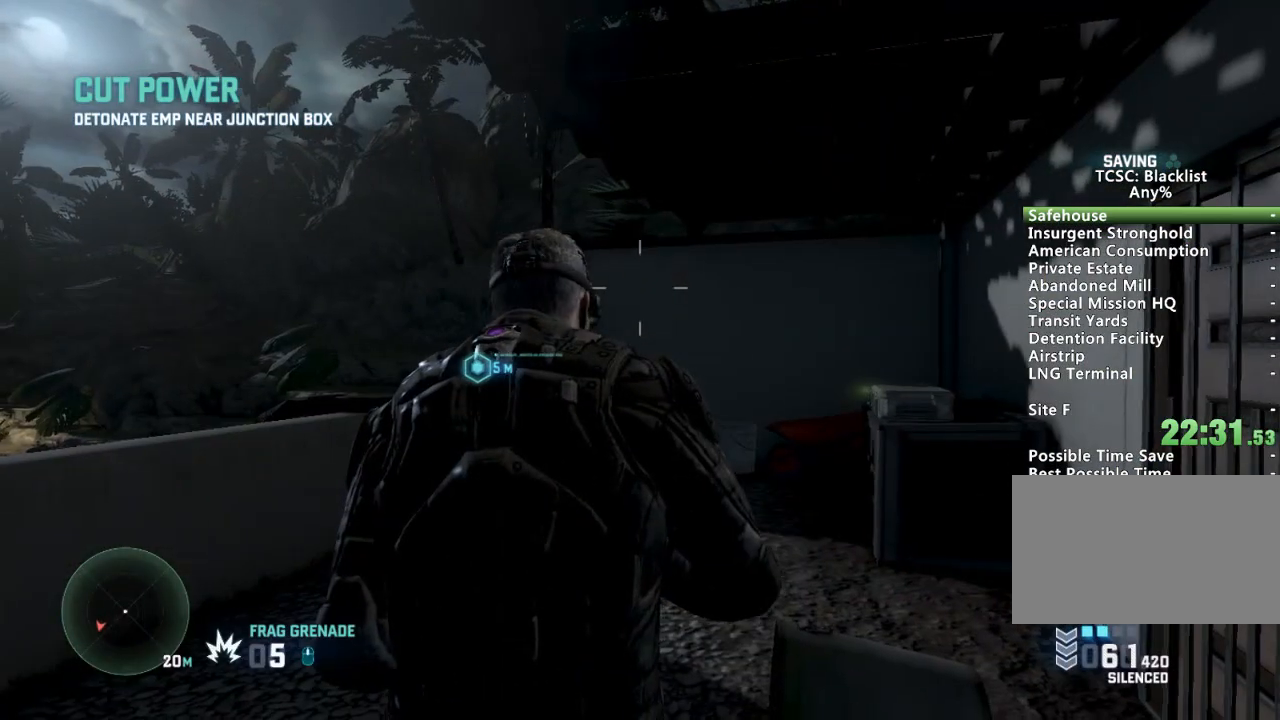
{"keys": [], "mouse": [], "events": [[200, "escape", "down"], [300, "escape", "up"]]}
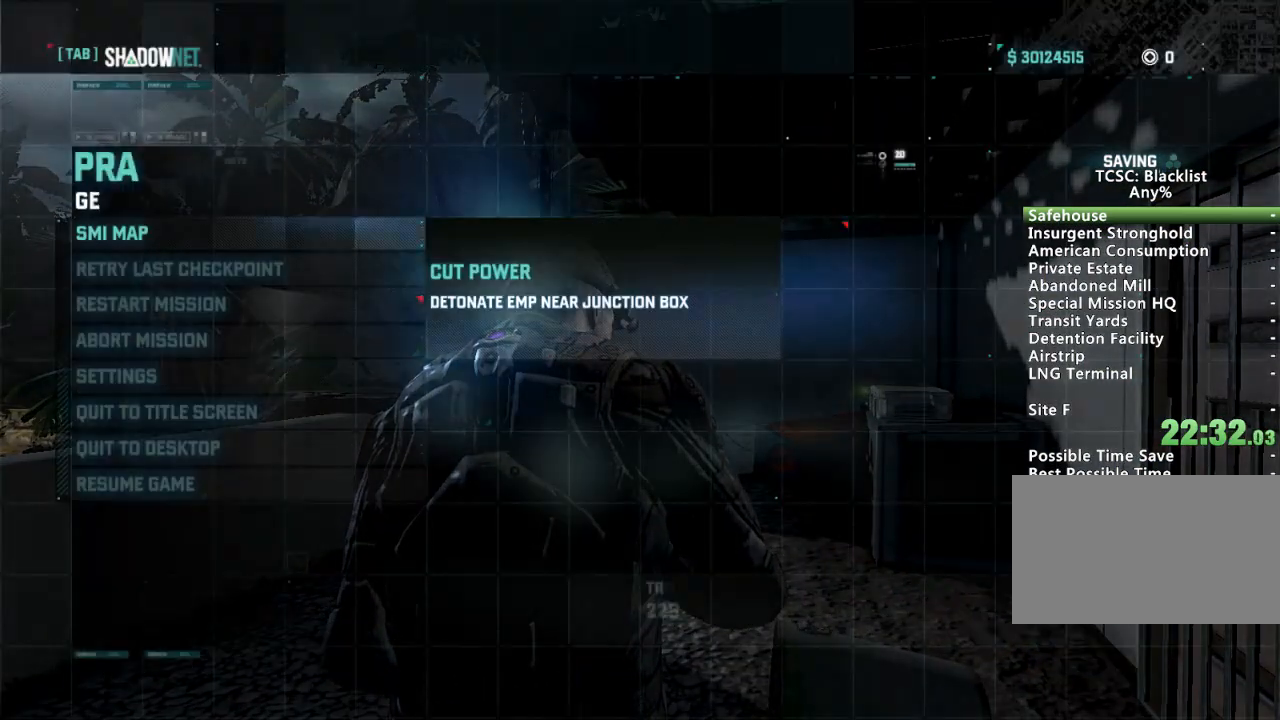
{"keys": ["down"], "mouse": [], "events": [[317, "down", "down"], [433, "down", "up"], [500, "down", "down"]]}
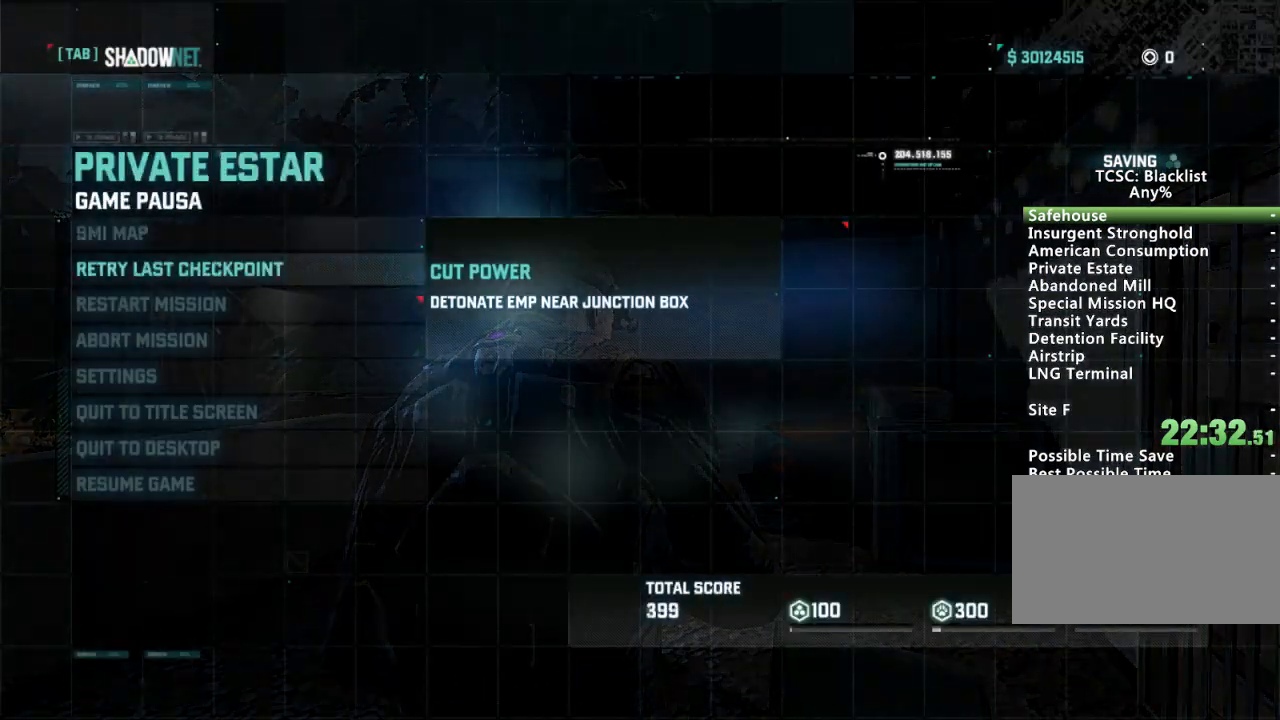
{"keys": ["return"], "mouse": [], "events": [[117, "down", "up"], [384, "return", "down"], [417, "return", "up"], [467, "return", "down"]]}
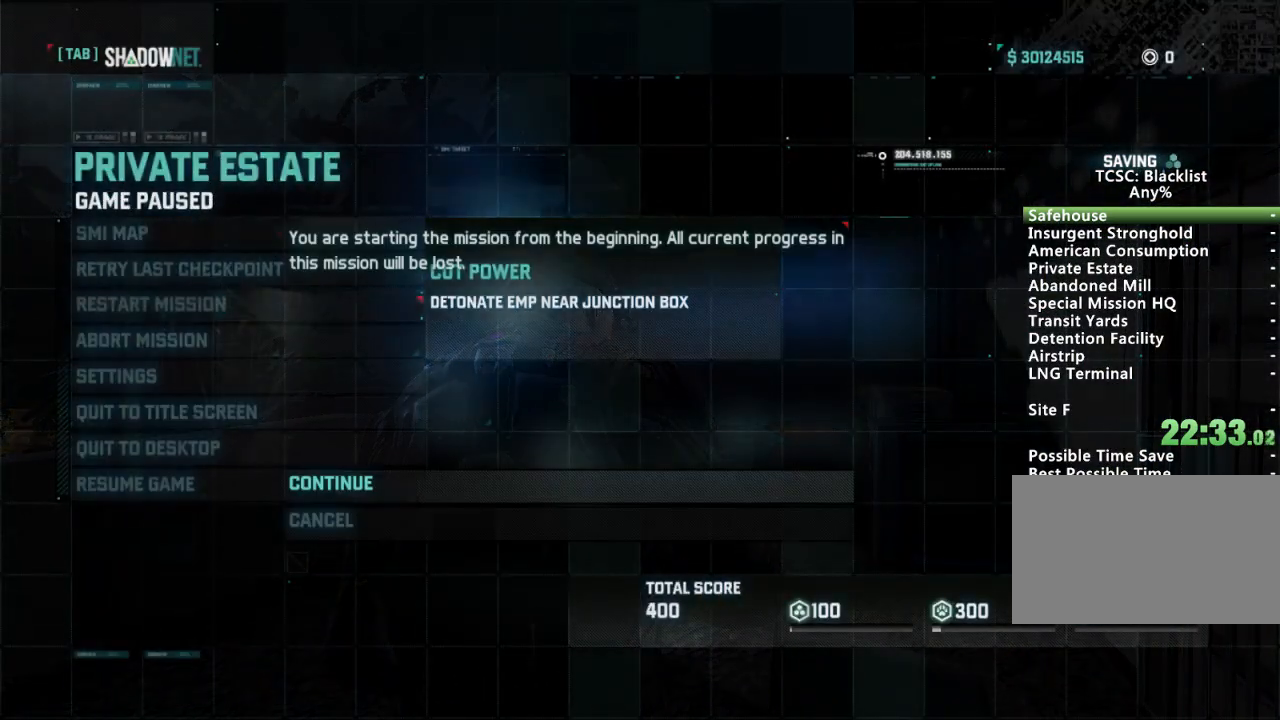
{"keys": ["w"], "mouse": [], "events": [[66, "return", "up"], [333, "w", "down"]]}
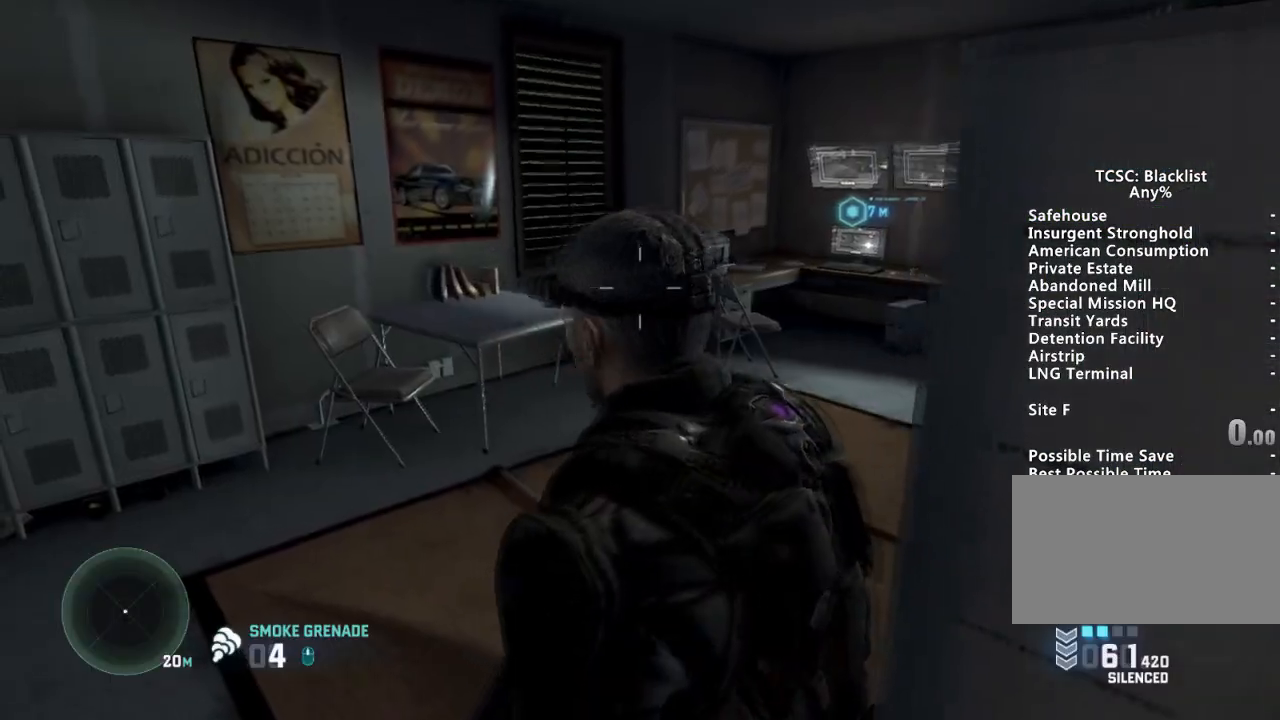
{"keys": ["shift", "w"], "mouse": [], "events": [[117, "shift", "down"]]}
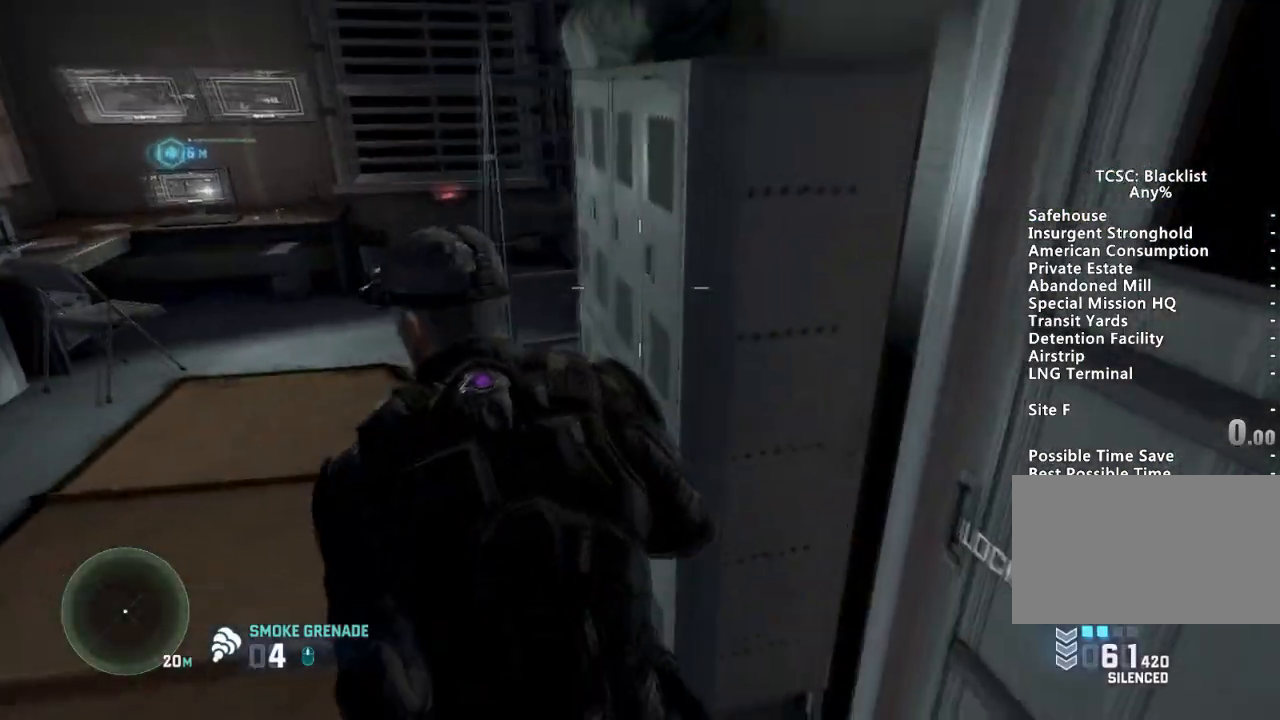
{"keys": ["shift", "w"], "mouse": [], "events": [[233, "a", "down"], [367, "a", "up"]]}
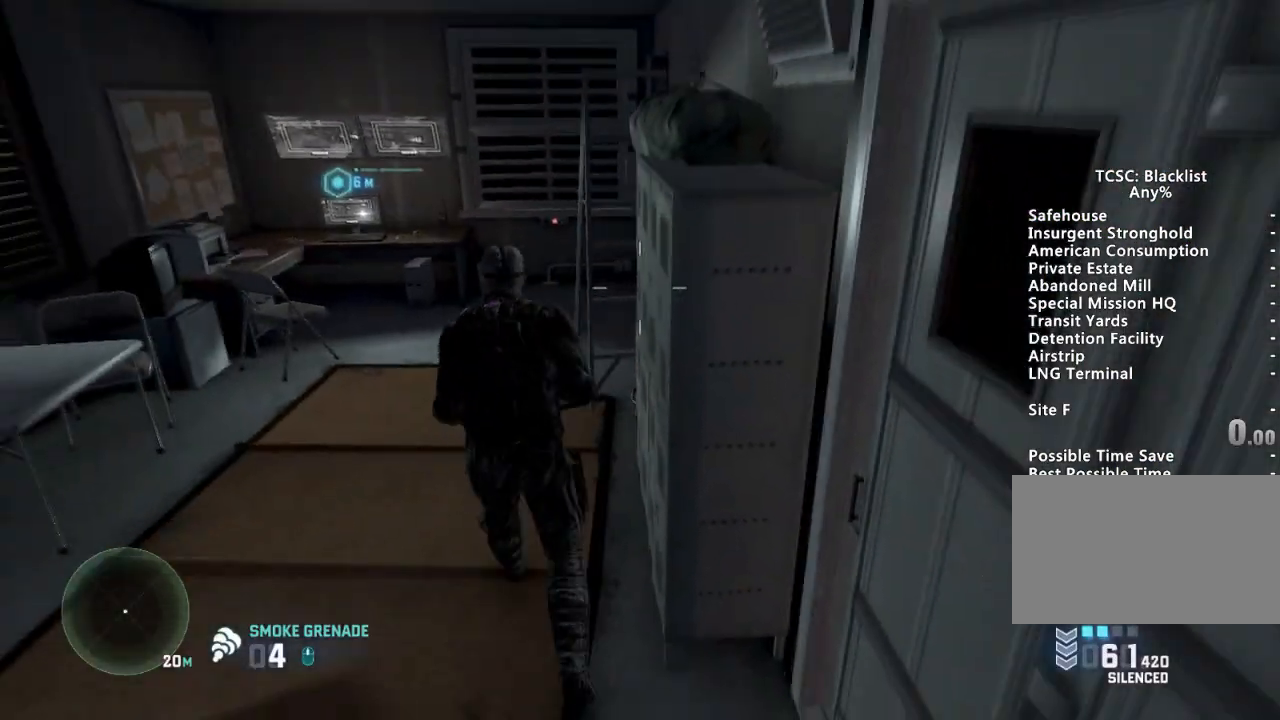
{"keys": ["shift", "w"], "mouse": [], "events": []}
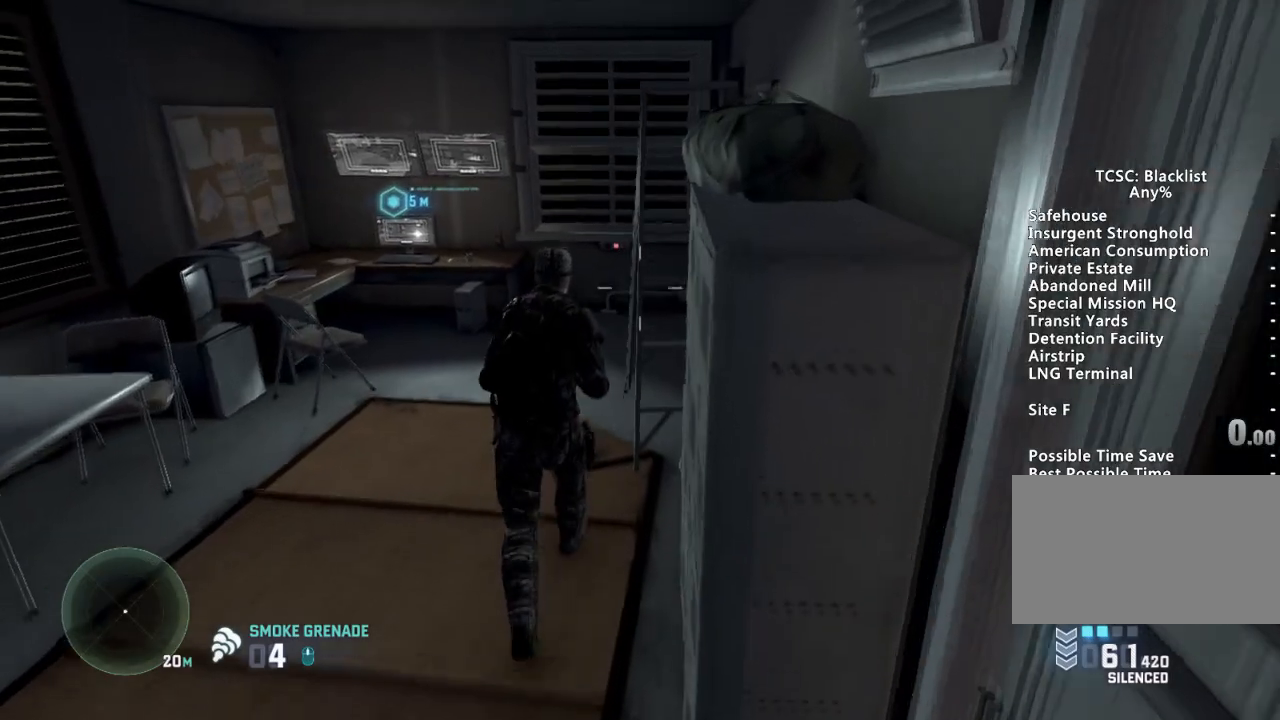
{"keys": ["shift", "w"], "mouse": [], "events": []}
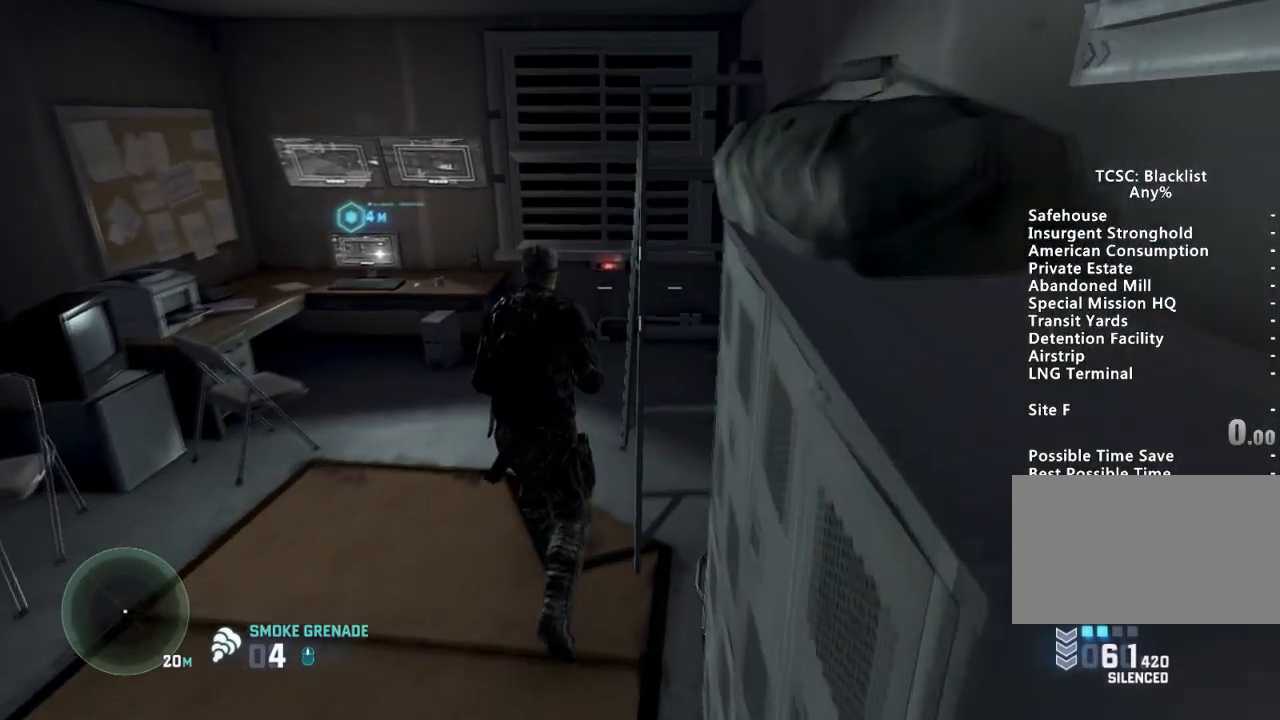
{"keys": ["shift", "w"], "mouse": [], "events": [[134, "d", "down"], [267, "d", "up"]]}
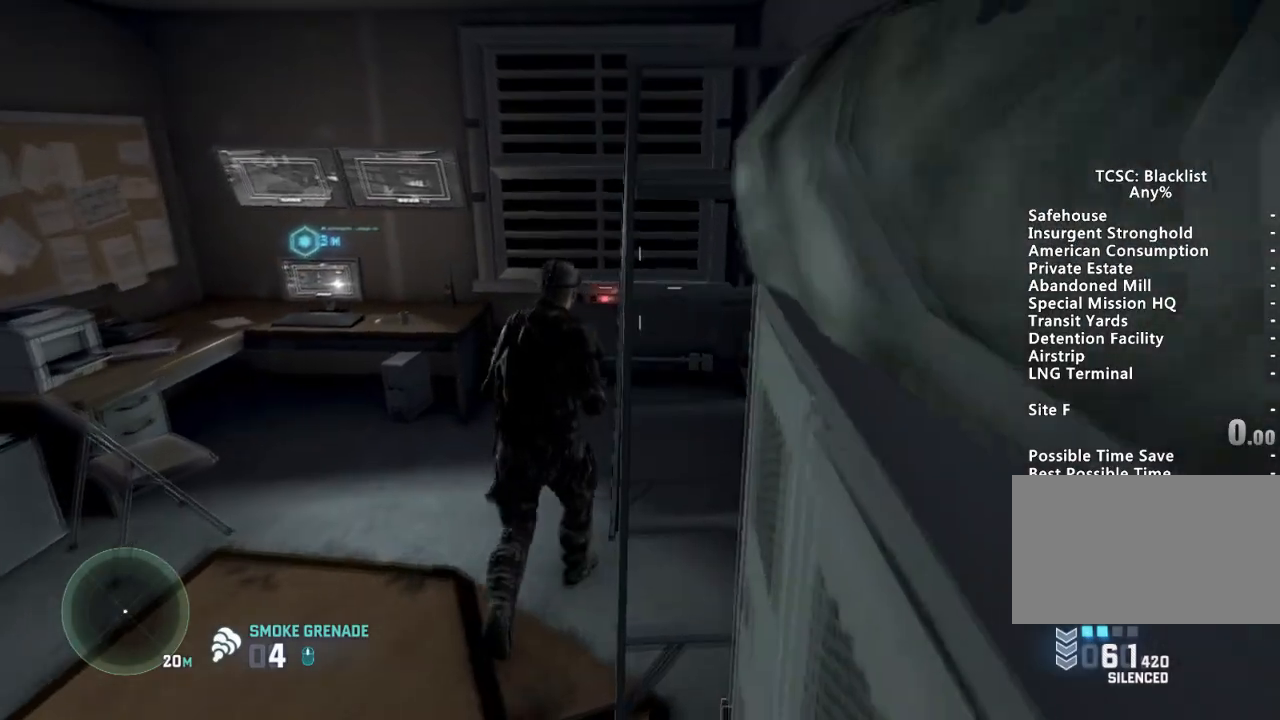
{"keys": ["shift", "w"], "mouse": [], "events": [[283, "d", "down"], [383, "d", "up"]]}
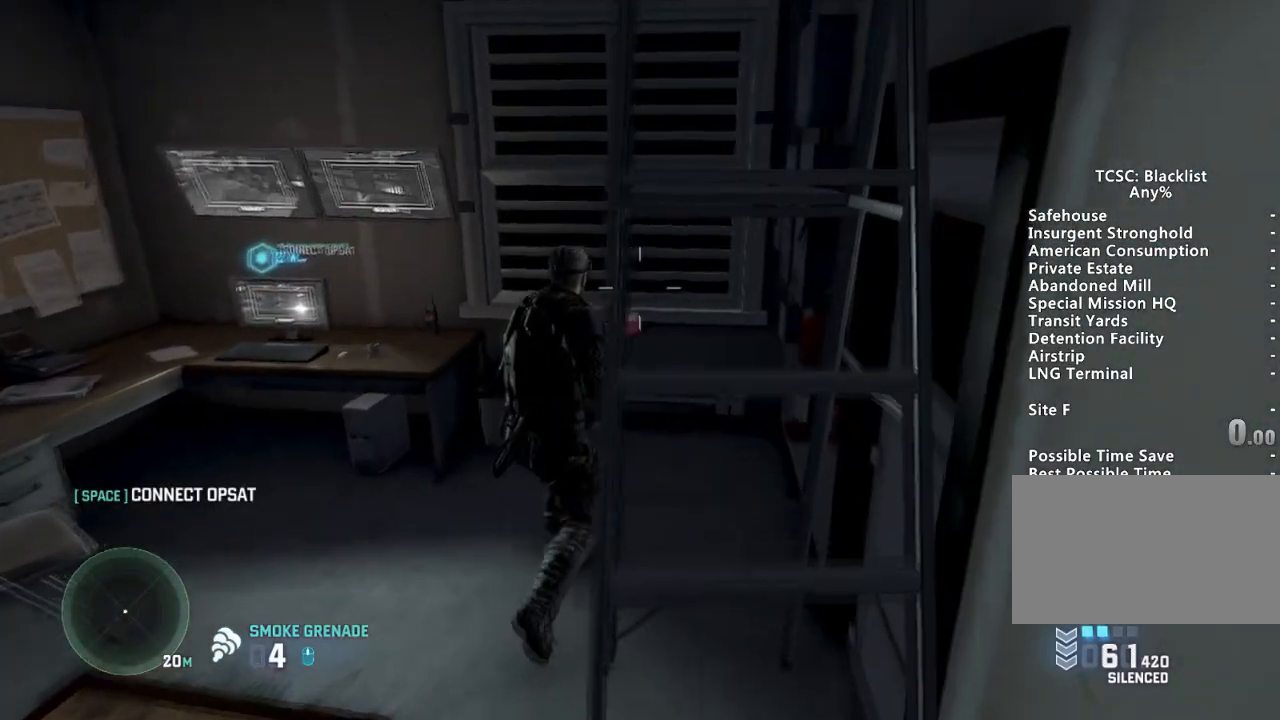
{"keys": ["shift", "w"], "mouse": [], "events": []}
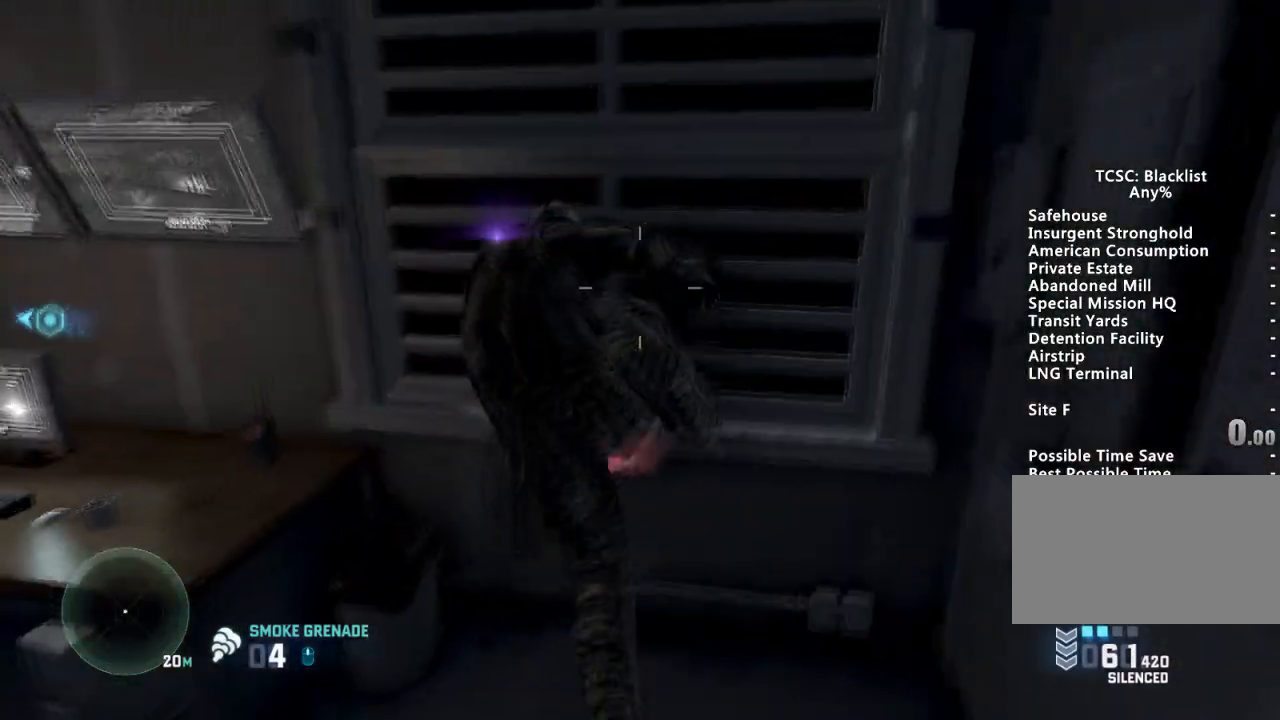
{"keys": [], "mouse": [], "events": [[417, "w", "up"], [450, "shift", "up"]]}
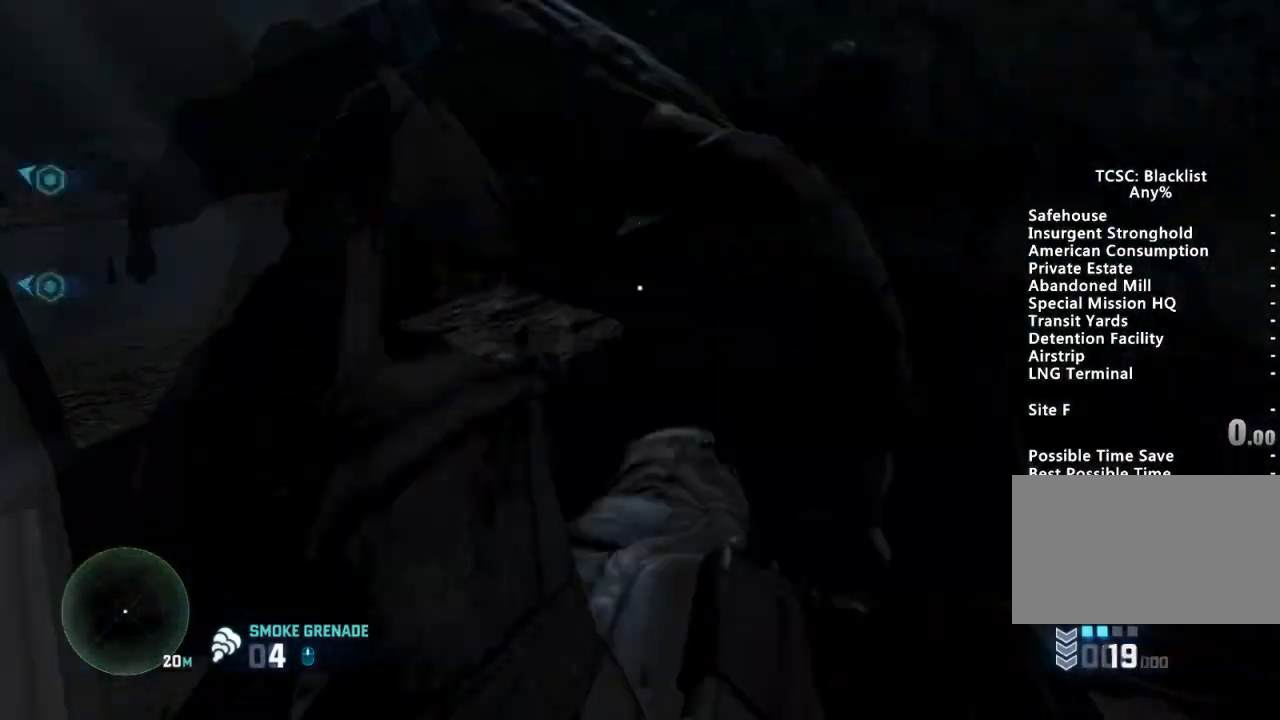
{"keys": [], "mouse": [], "events": []}
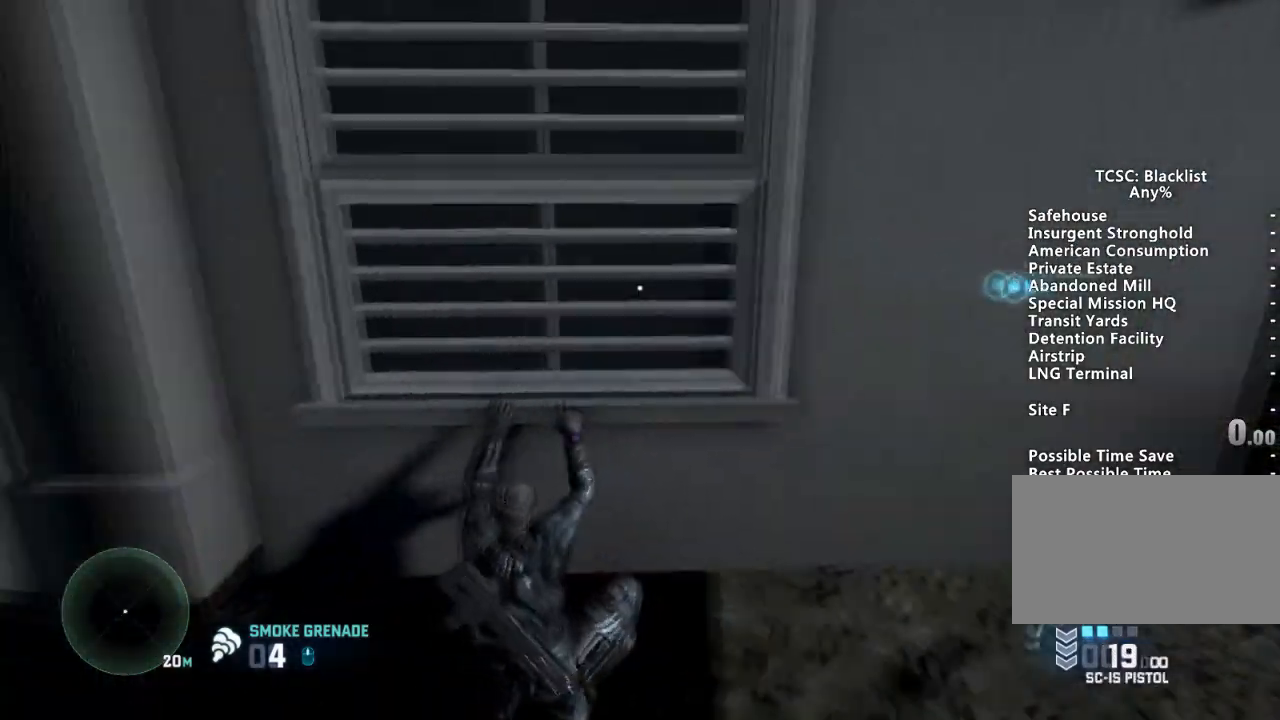
{"keys": [], "mouse": [], "events": [[116, "w", "down"], [166, "space", "down"], [250, "space", "up"], [350, "space", "down"], [433, "space", "up"], [433, "w", "up"]]}